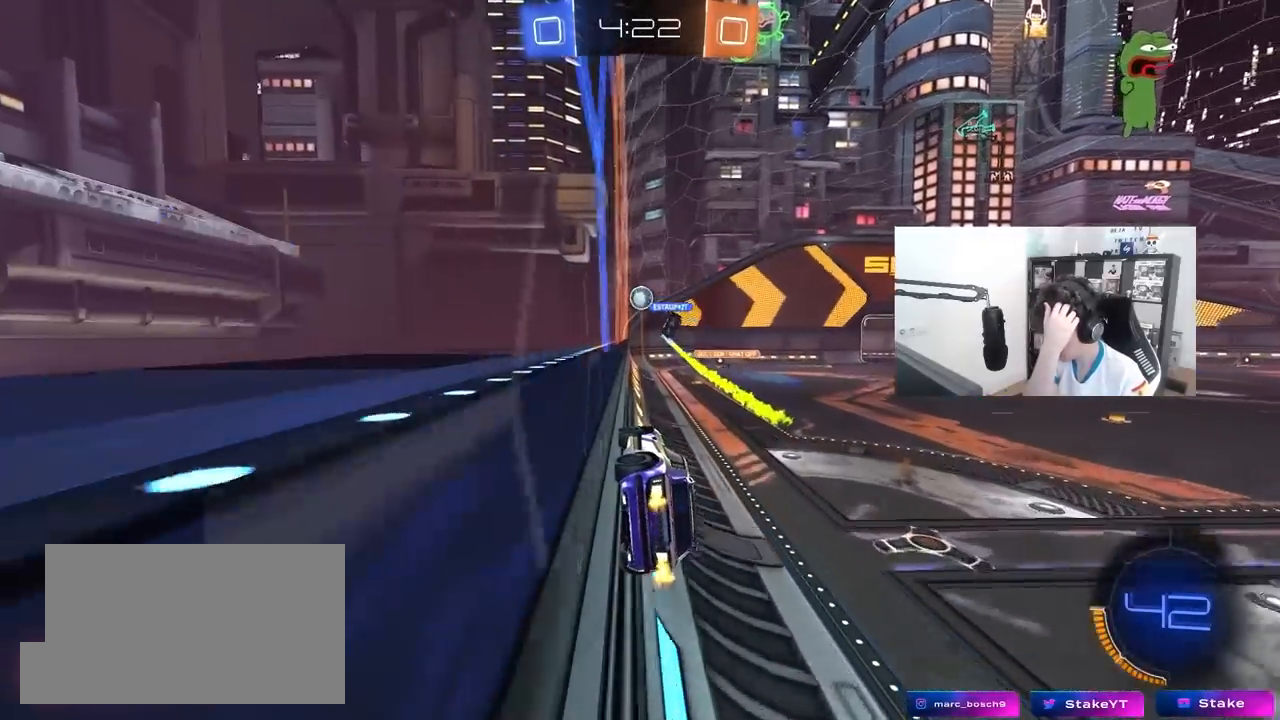
Gameplay with keyboard and mouse; each line is a JSON object with the keys and mouse buttons held at the frame after it. "events" lists presses ("down") and releases ("up") of "1", "2", "3", "4", "5", "a", "alt", "c", "caps_lock", "ctrl", "d", "e", "f", "g", "q", "r", "s", "shift", "space", "t", "tab", "v", "w", "x", "z", "mouse_left", "mouse_wheel" and "mouse_right" between this image and that frame as [ms after this image, input, new state], when the widget could be followed in between. "mouse_left", "mouse_wheel", "mouse_right" = the "left", "wheel", "right" buttons of the "mouse" list. No other keys are recorded. "wheel" means that the mouse wheel is clicked or scrolled. "mouse_move" is the direction in which the mouse moves at that frame (one of eight, or "still"), when it could be read.
{"keys": [], "mouse": [], "mouse_move": "still", "events": [[50, "w", "up"], [200, "s", "down"], [433, "s", "up"]]}
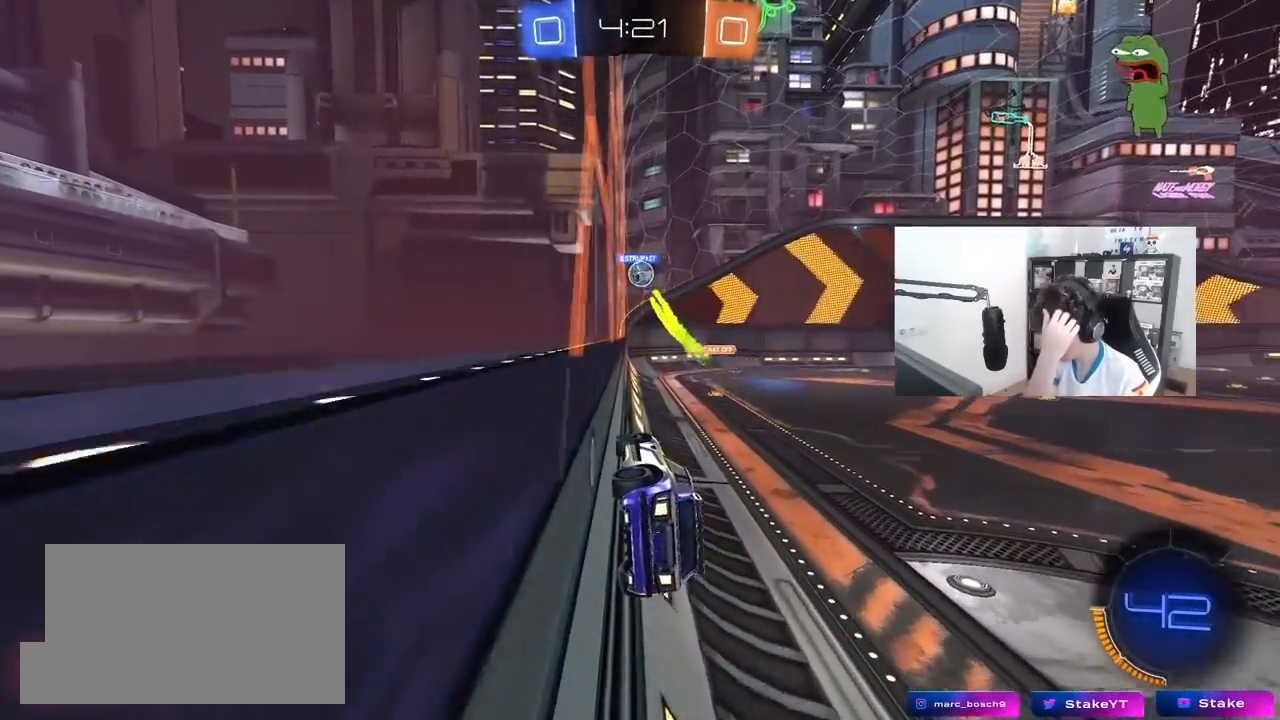
{"keys": ["w"], "mouse": [], "mouse_move": "still", "events": [[67, "w", "down"], [350, "d", "down"], [450, "d", "up"]]}
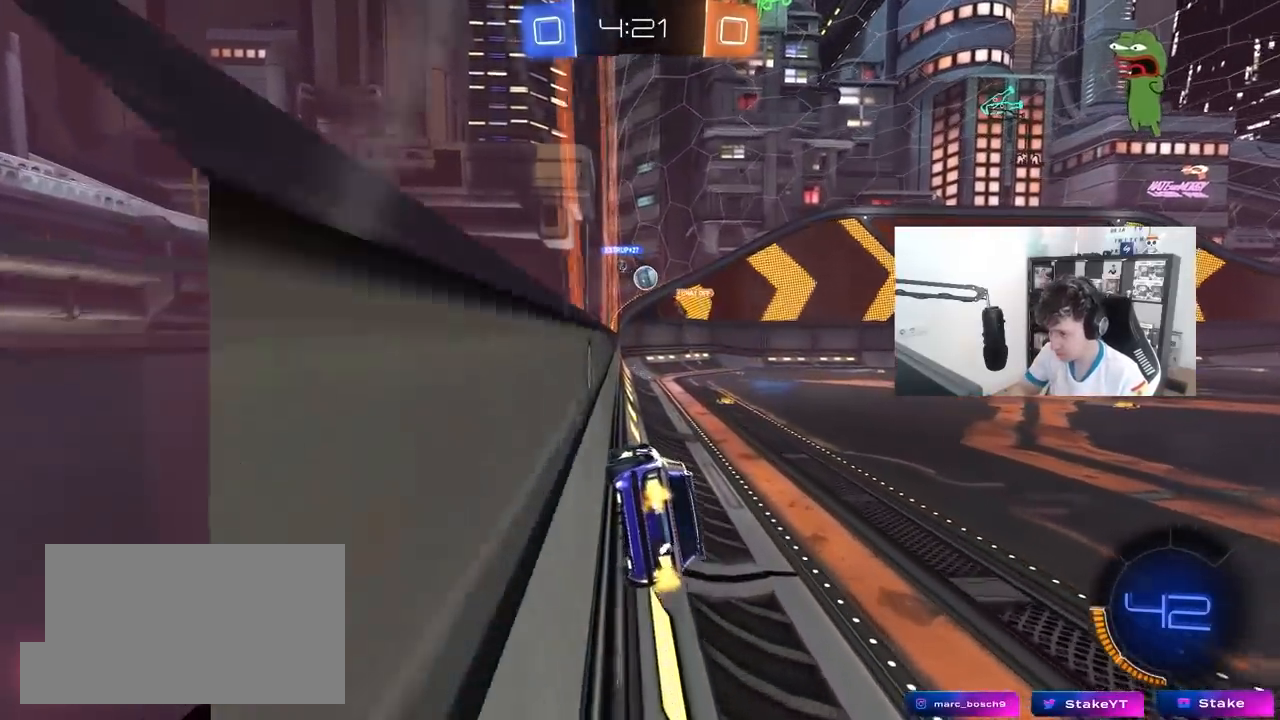
{"keys": ["a", "w"], "mouse": [], "mouse_move": "down-left", "events": [[83, "d", "down"], [233, "d", "up"], [467, "a", "down"]]}
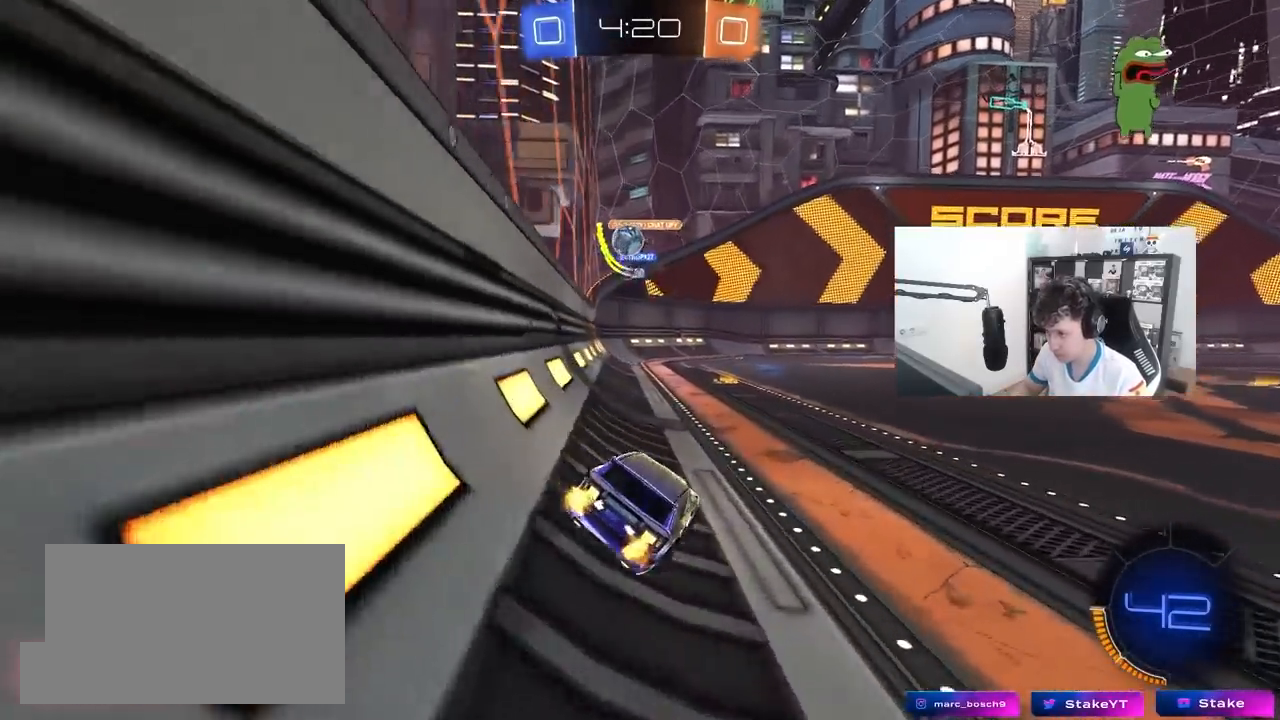
{"keys": ["d", "s"], "mouse": ["left", "right"], "mouse_move": "down-left", "events": [[50, "s", "down"], [50, "w", "up"], [200, "a", "up"], [383, "mouse_right", "down"], [483, "d", "down"], [483, "mouse_left", "down"]]}
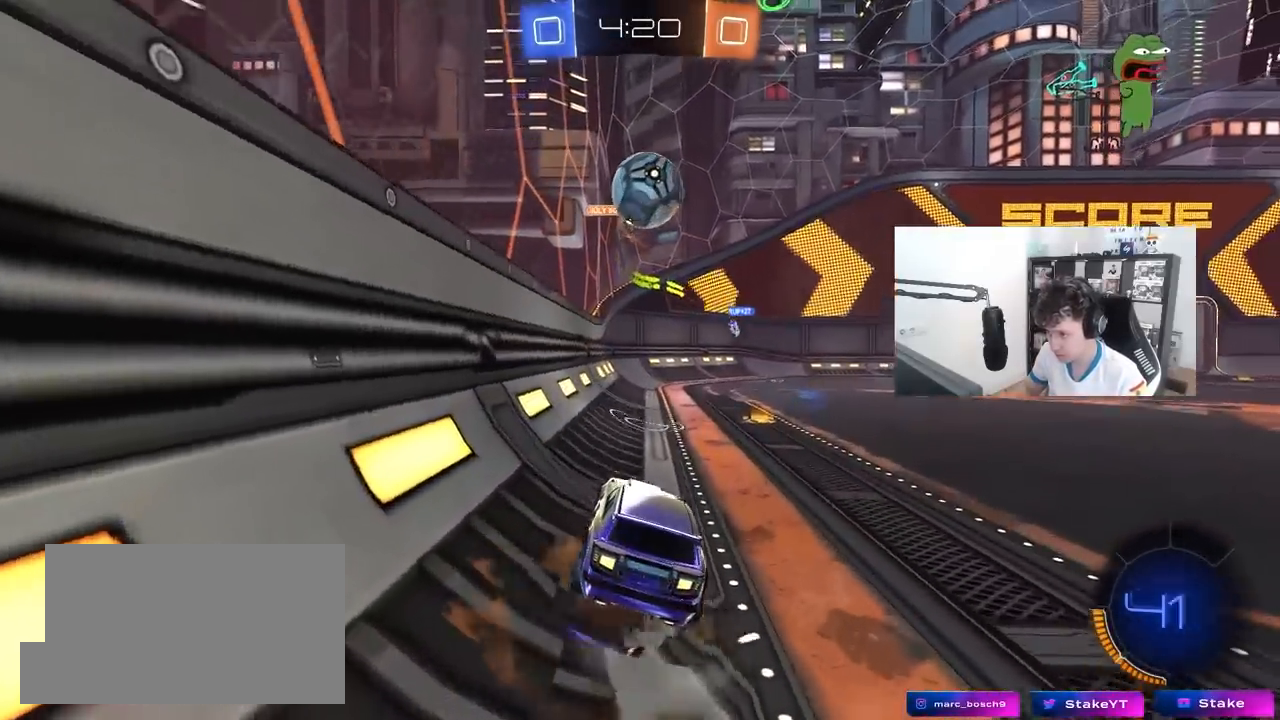
{"keys": ["d", "shift", "w"], "mouse": [], "mouse_move": "still", "events": [[17, "a", "down"], [67, "d", "up"], [67, "mouse_left", "up"], [67, "shift", "down"], [167, "a", "up"], [167, "mouse_left", "down"], [167, "mouse_right", "up"], [183, "mouse_right", "down"], [217, "s", "up"], [217, "shift", "up"], [300, "mouse_right", "up"], [350, "d", "down"], [450, "shift", "down"], [450, "w", "down"], [500, "mouse_left", "up"]]}
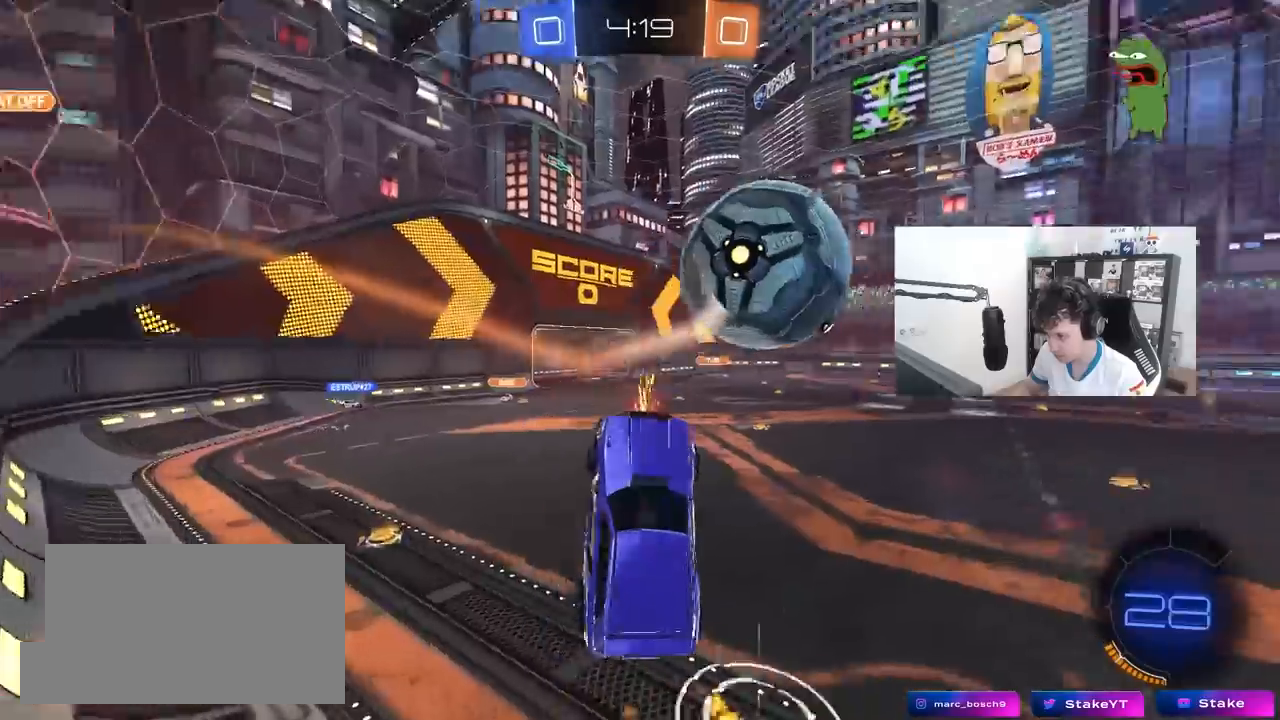
{"keys": ["d", "shift", "w"], "mouse": ["left"], "mouse_move": "still", "events": [[33, "w", "up"], [133, "d", "up"], [133, "shift", "up"], [183, "s", "down"], [267, "a", "down"], [317, "a", "up"], [317, "shift", "down"], [367, "d", "down"], [367, "s", "up"], [417, "mouse_left", "down"], [500, "w", "down"]]}
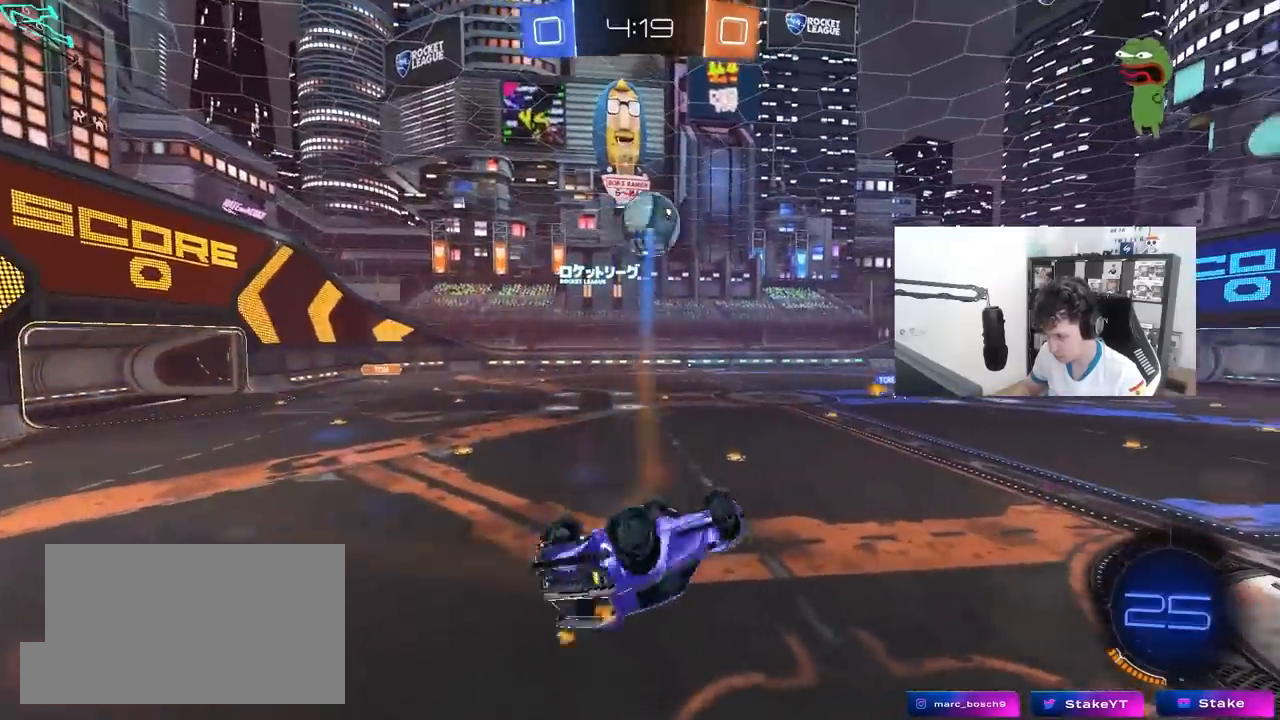
{"keys": [], "mouse": [], "mouse_move": "still", "events": [[200, "mouse_left", "up"], [383, "d", "up"], [383, "w", "up"], [483, "shift", "up"]]}
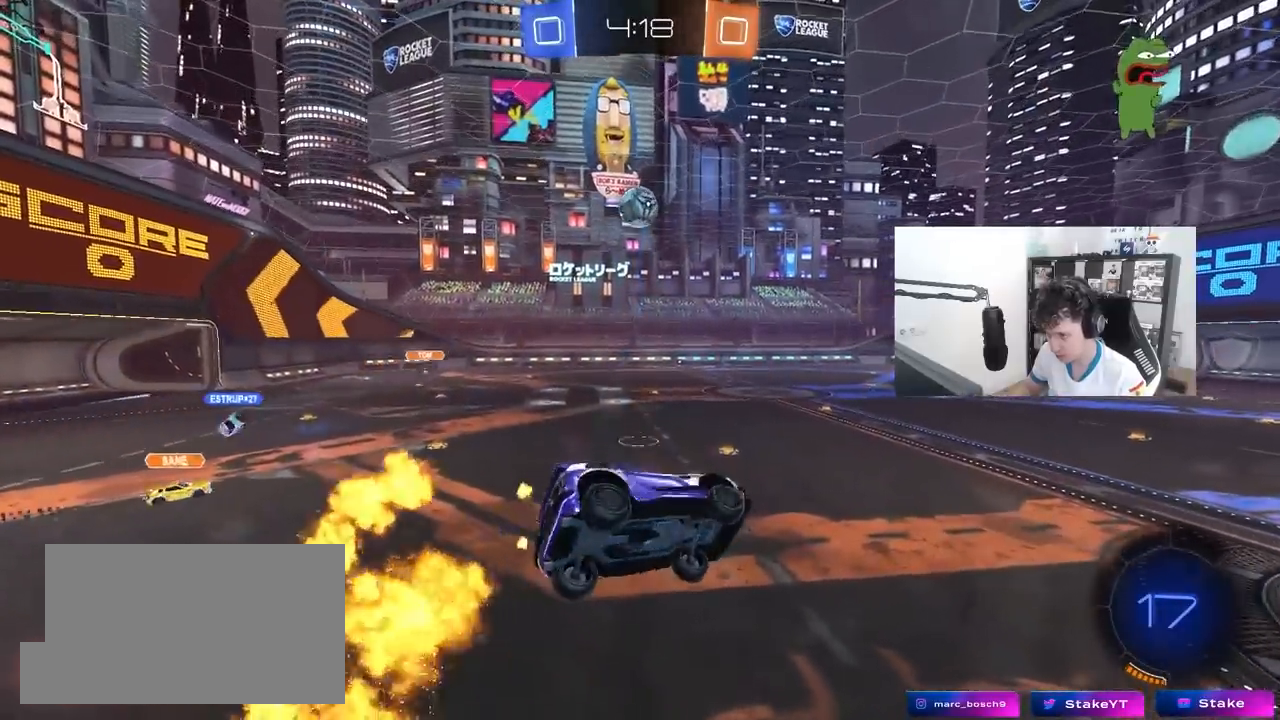
{"keys": ["w"], "mouse": [], "mouse_move": "still", "events": [[33, "a", "down"], [67, "s", "down"], [167, "a", "up"], [267, "s", "up"], [350, "d", "down"], [450, "d", "up"], [500, "w", "down"]]}
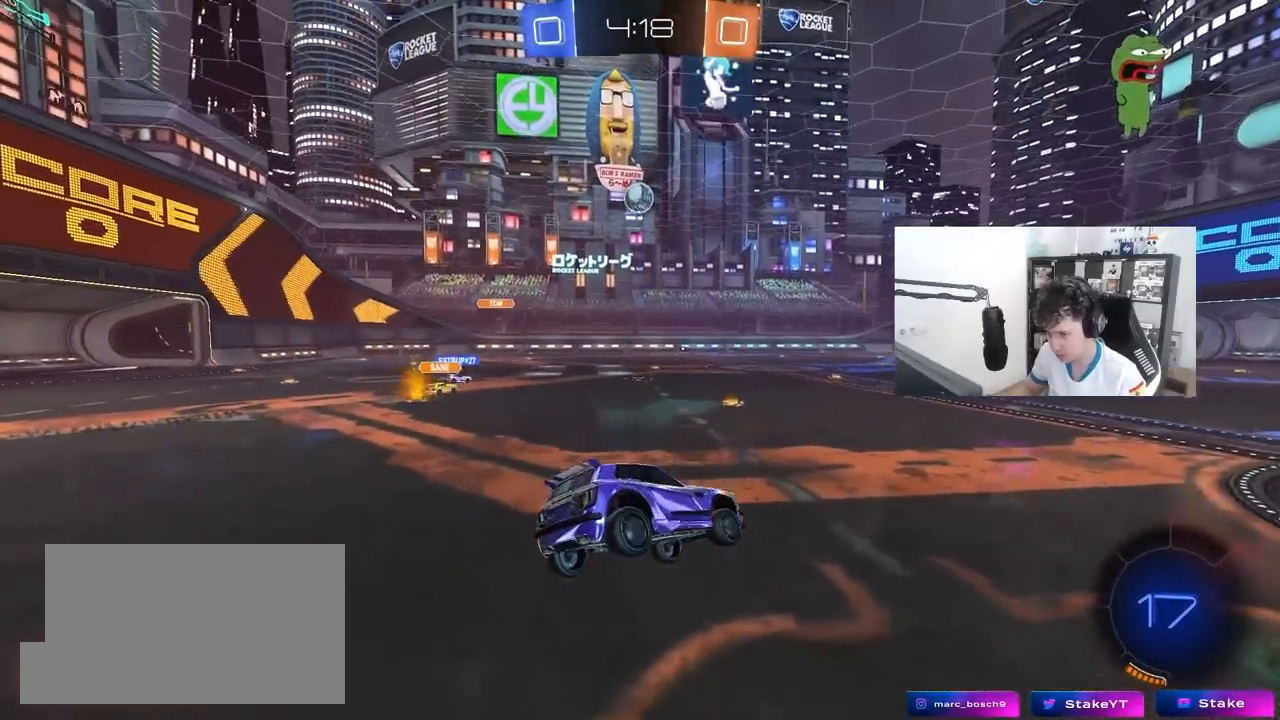
{"keys": ["w"], "mouse": [], "mouse_move": "still", "events": [[33, "d", "down"], [417, "d", "up"]]}
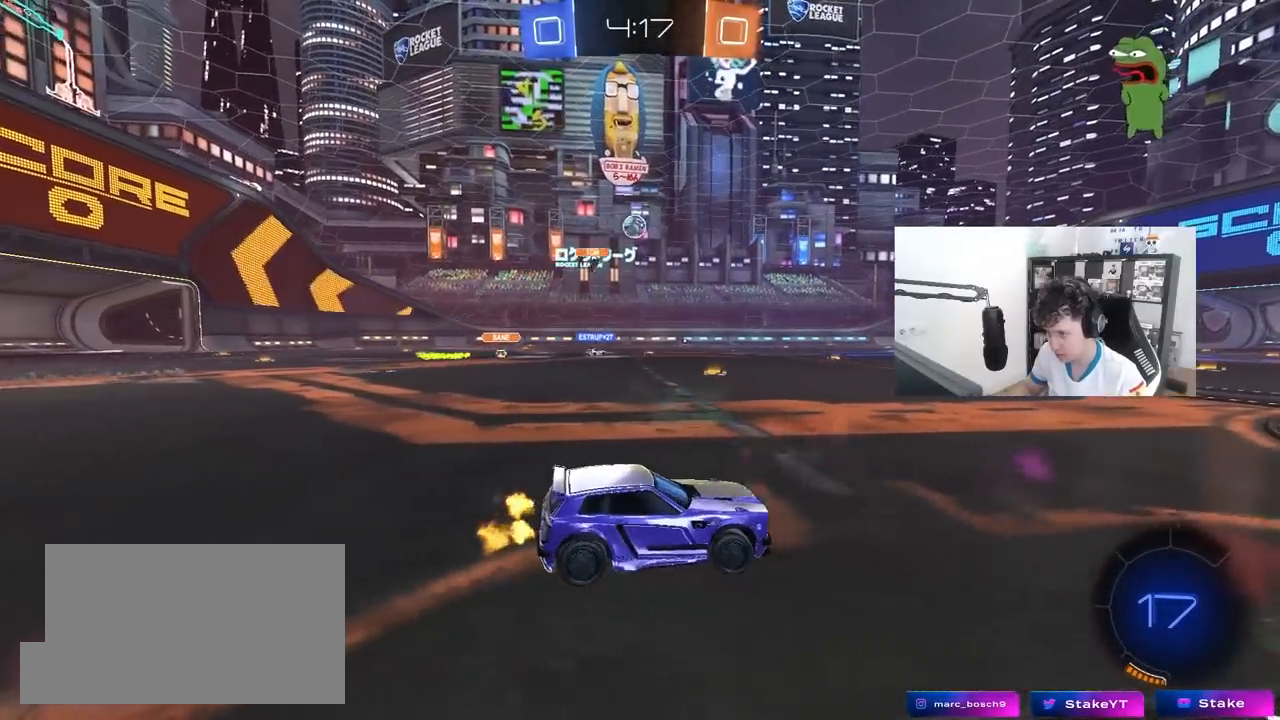
{"keys": ["w"], "mouse": [], "mouse_move": "still", "events": [[150, "d", "down"], [300, "d", "up"]]}
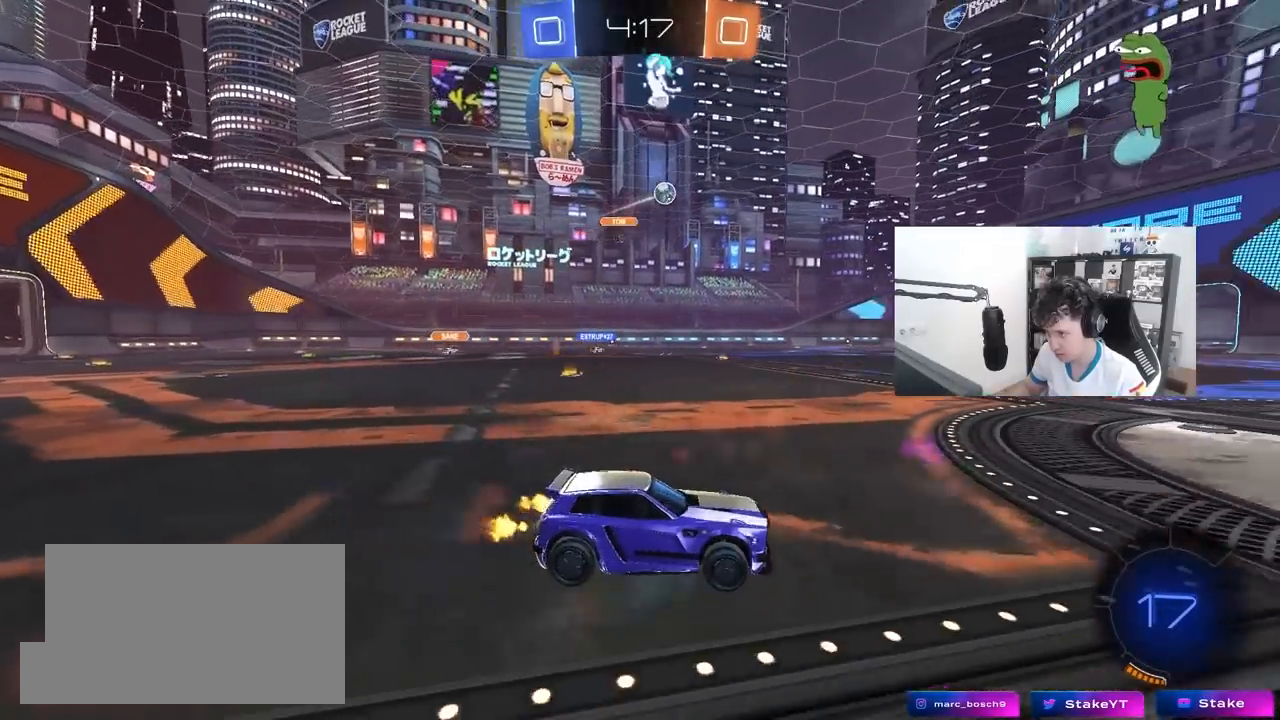
{"keys": ["w"], "mouse": ["left", "right"], "mouse_move": "still", "events": [[67, "a", "down"], [217, "a", "up"], [350, "d", "down"], [400, "d", "up"], [450, "a", "down"], [450, "mouse_left", "down"], [450, "mouse_right", "down"], [500, "a", "up"]]}
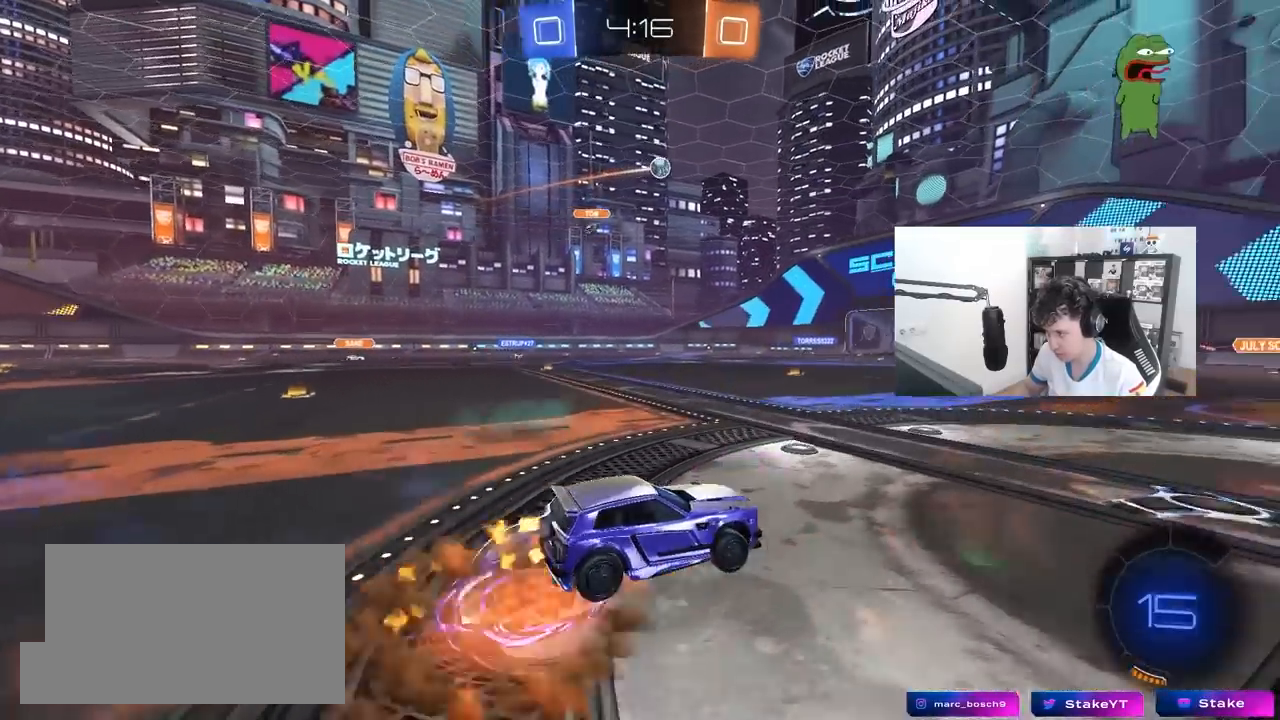
{"keys": ["w"], "mouse": [], "mouse_move": "still", "events": [[33, "mouse_right", "up"], [83, "mouse_right", "down"], [133, "mouse_left", "up"], [317, "mouse_right", "up"]]}
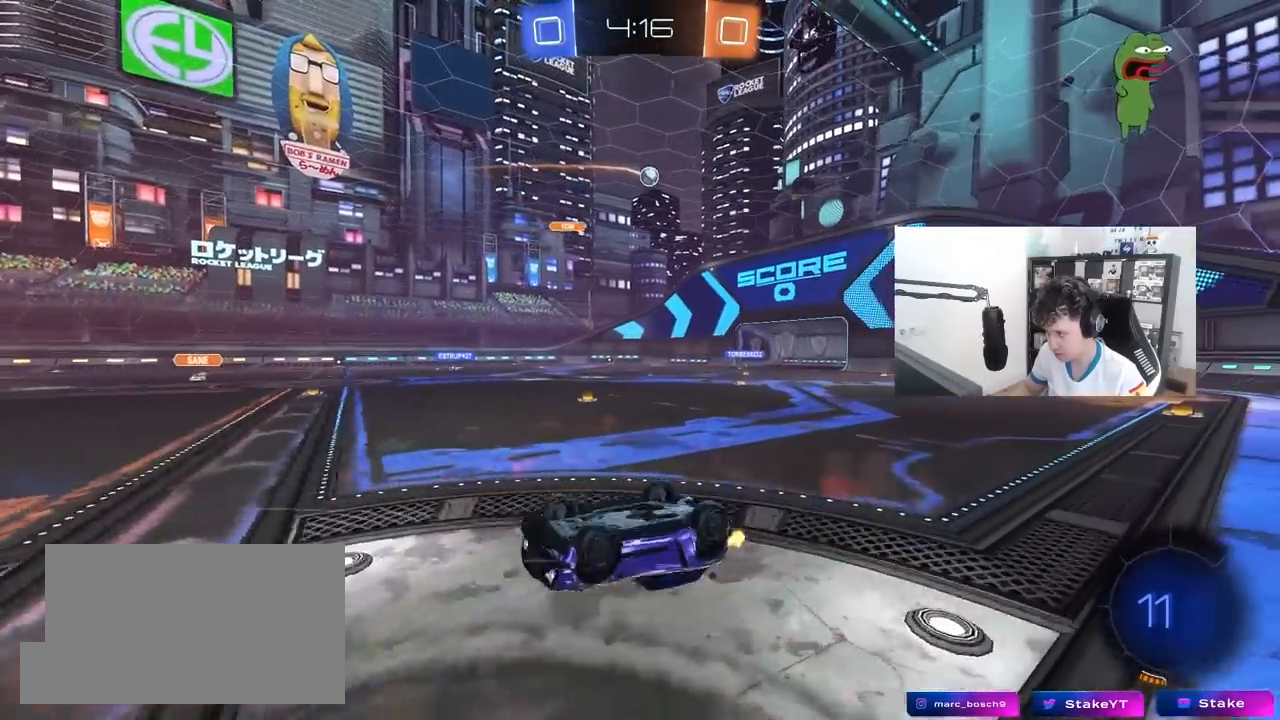
{"keys": [], "mouse": [], "mouse_move": "still", "events": [[200, "w", "up"]]}
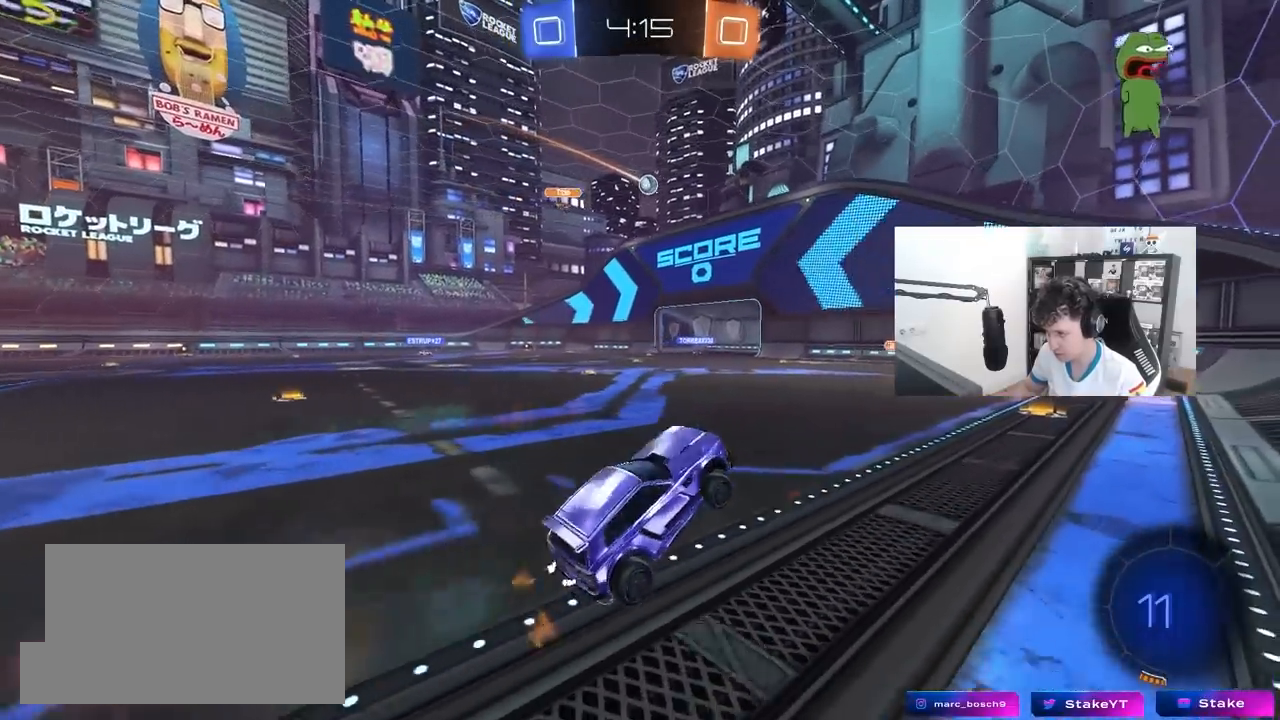
{"keys": ["w"], "mouse": [], "mouse_move": "still", "events": [[67, "w", "down"]]}
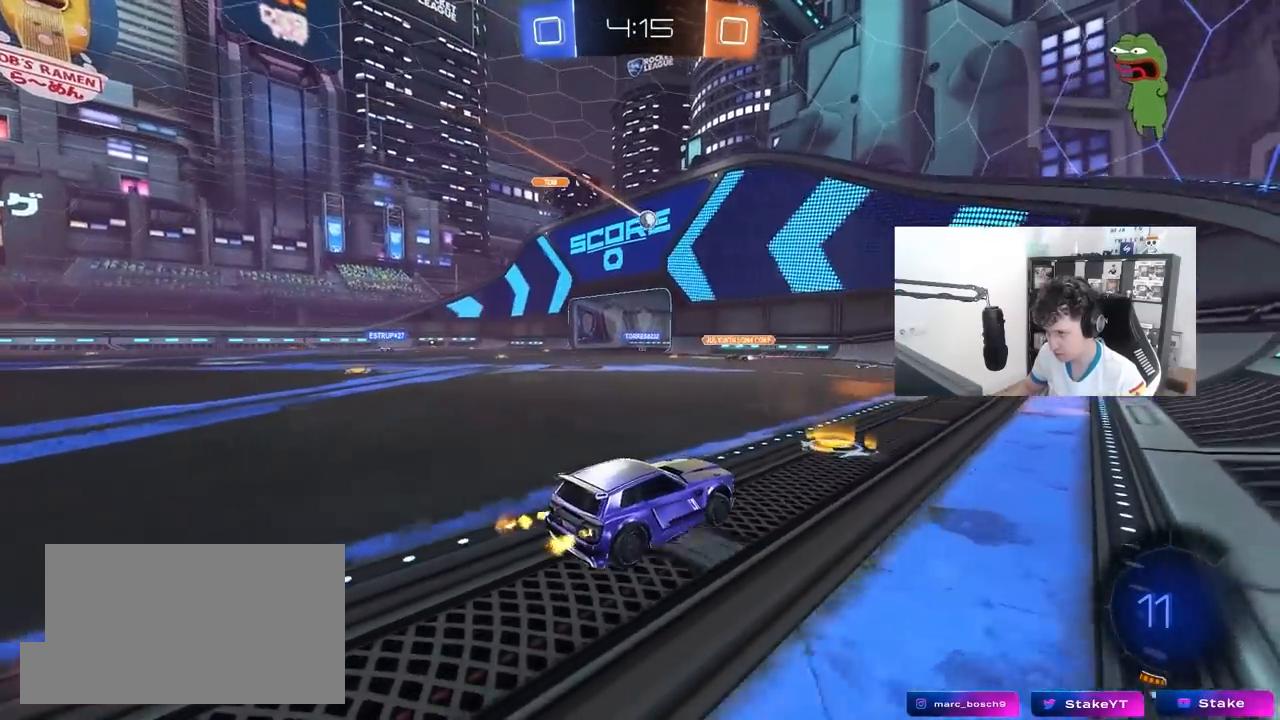
{"keys": ["w"], "mouse": [], "mouse_move": "still", "events": [[33, "a", "down"], [267, "a", "up"]]}
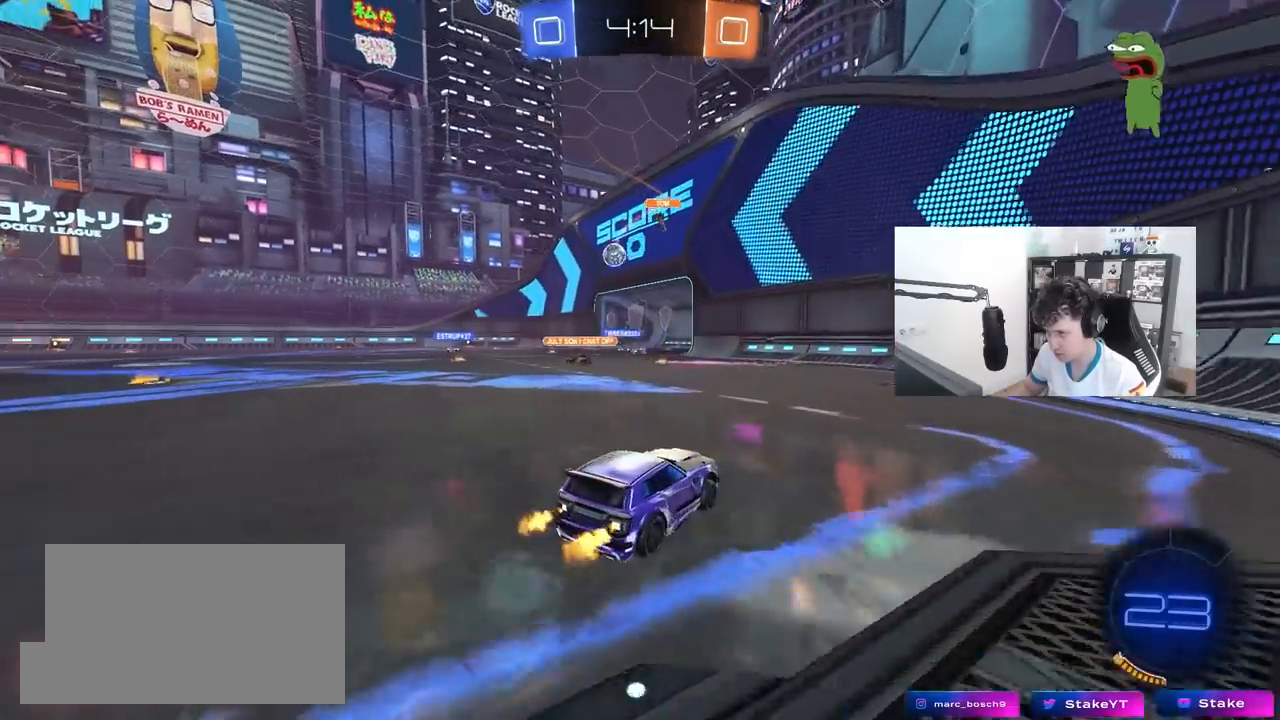
{"keys": ["a", "w"], "mouse": [], "mouse_move": "still", "events": [[100, "a", "down"], [283, "a", "up"], [433, "a", "down"]]}
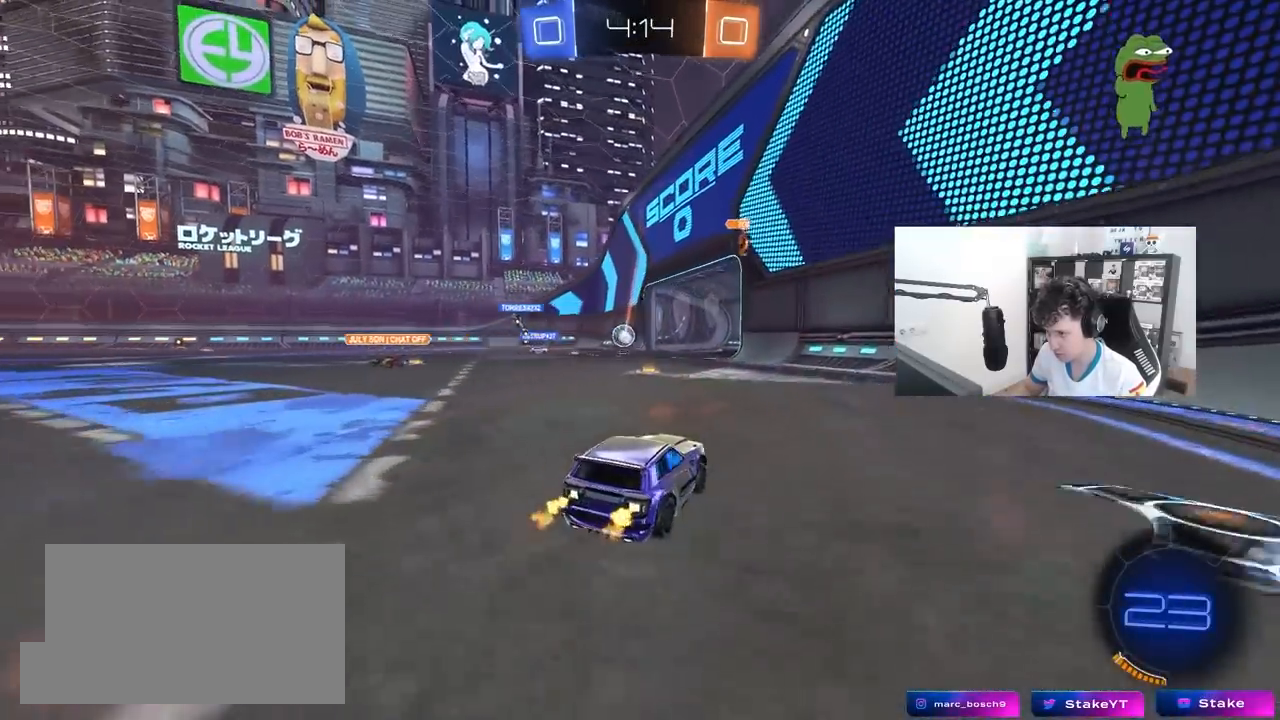
{"keys": ["a", "s", "shift"], "mouse": ["right"], "mouse_move": "still", "events": [[217, "a", "up"], [267, "mouse_right", "down"], [350, "a", "down"], [350, "mouse_right", "up"], [350, "shift", "down"], [450, "mouse_right", "down"], [500, "s", "down"], [500, "w", "up"]]}
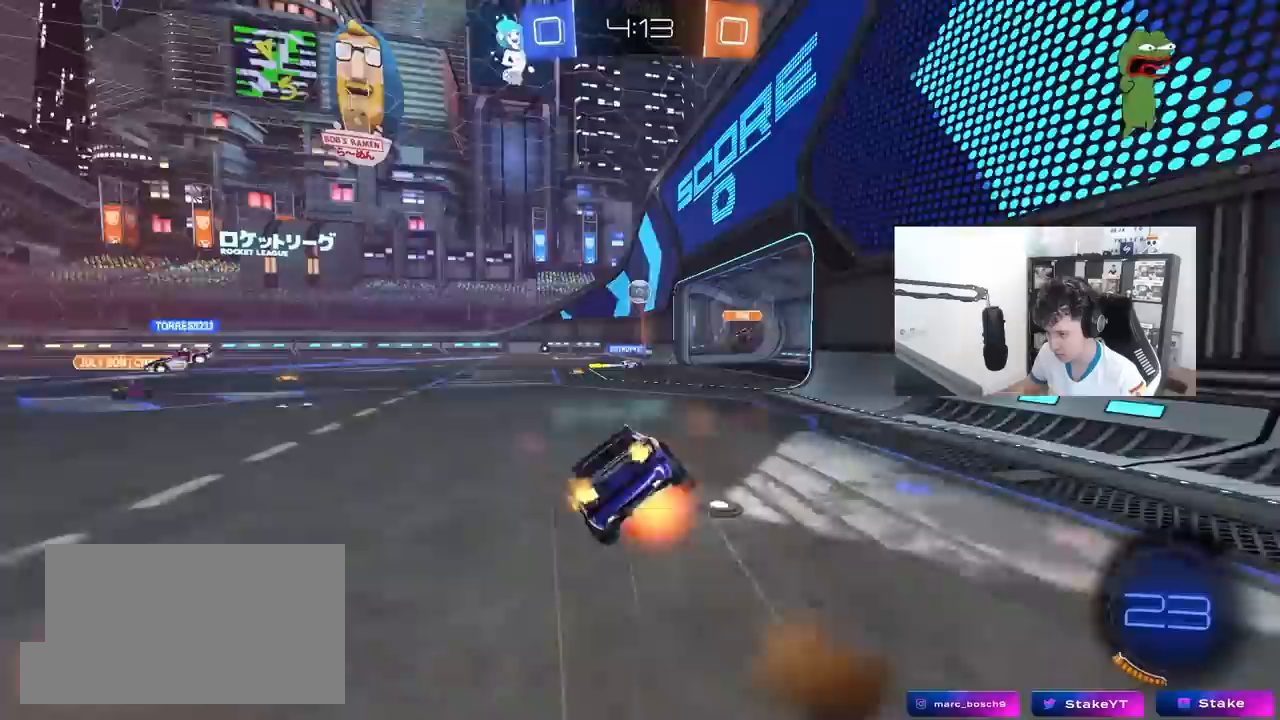
{"keys": ["a", "s", "shift"], "mouse": ["left"], "mouse_move": "still", "events": [[83, "mouse_right", "up"], [317, "mouse_left", "down"], [367, "s", "up"], [500, "s", "down"]]}
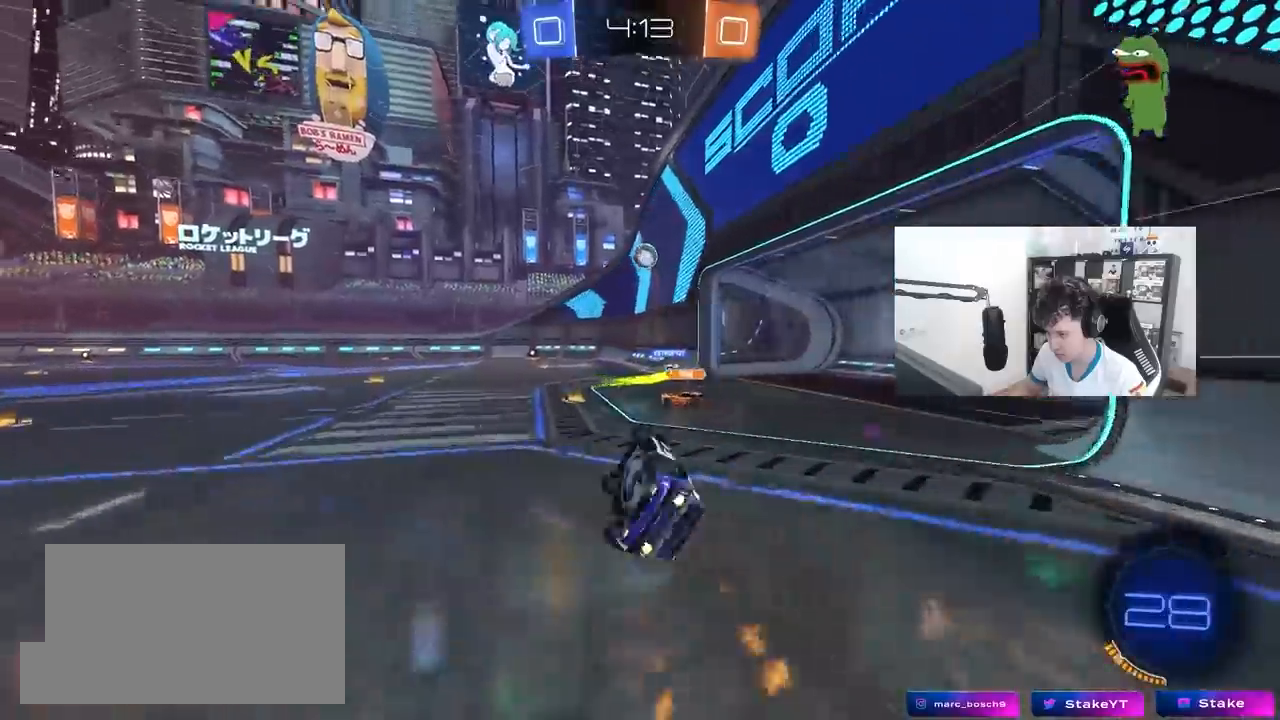
{"keys": [], "mouse": [], "mouse_move": "still", "events": [[100, "mouse_left", "up"], [250, "shift", "up"], [283, "a", "up"], [383, "s", "up"]]}
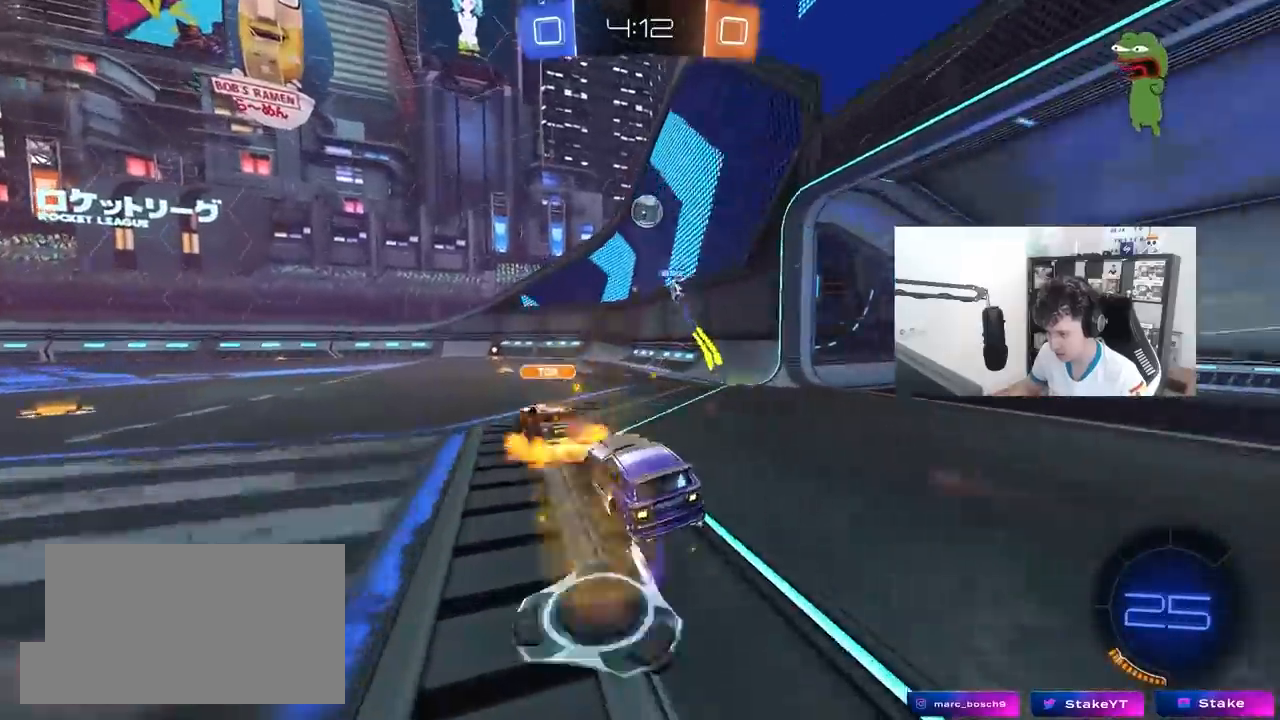
{"keys": ["w"], "mouse": [], "mouse_move": "still", "events": [[33, "mouse_left", "down"], [33, "w", "down"], [67, "a", "down"], [117, "a", "up"], [167, "d", "down"], [217, "d", "up"], [267, "mouse_left", "up"], [400, "d", "down"], [450, "d", "up"]]}
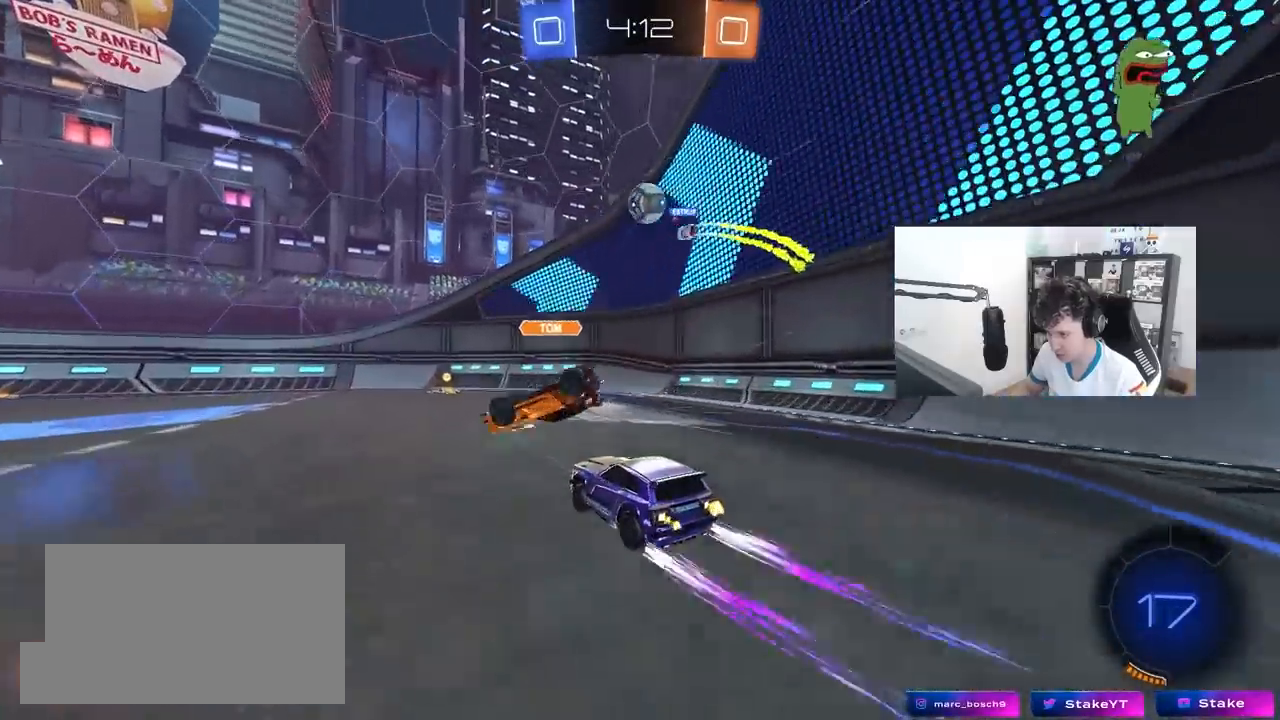
{"keys": ["w"], "mouse": ["left"], "mouse_move": "still", "events": [[33, "a", "down"], [83, "a", "up"], [317, "d", "down"], [417, "d", "up"], [467, "mouse_left", "down"]]}
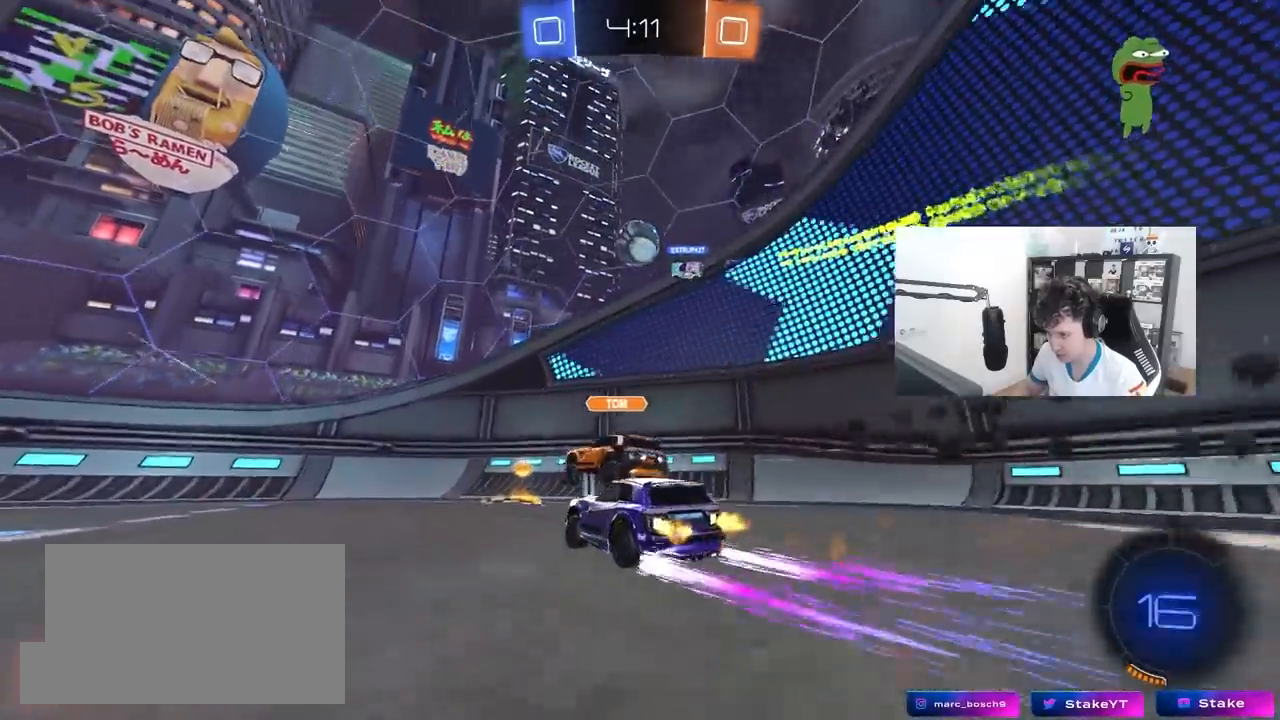
{"keys": ["w"], "mouse": [], "mouse_move": "still", "events": [[150, "a", "down"], [200, "mouse_left", "up"], [250, "a", "up"]]}
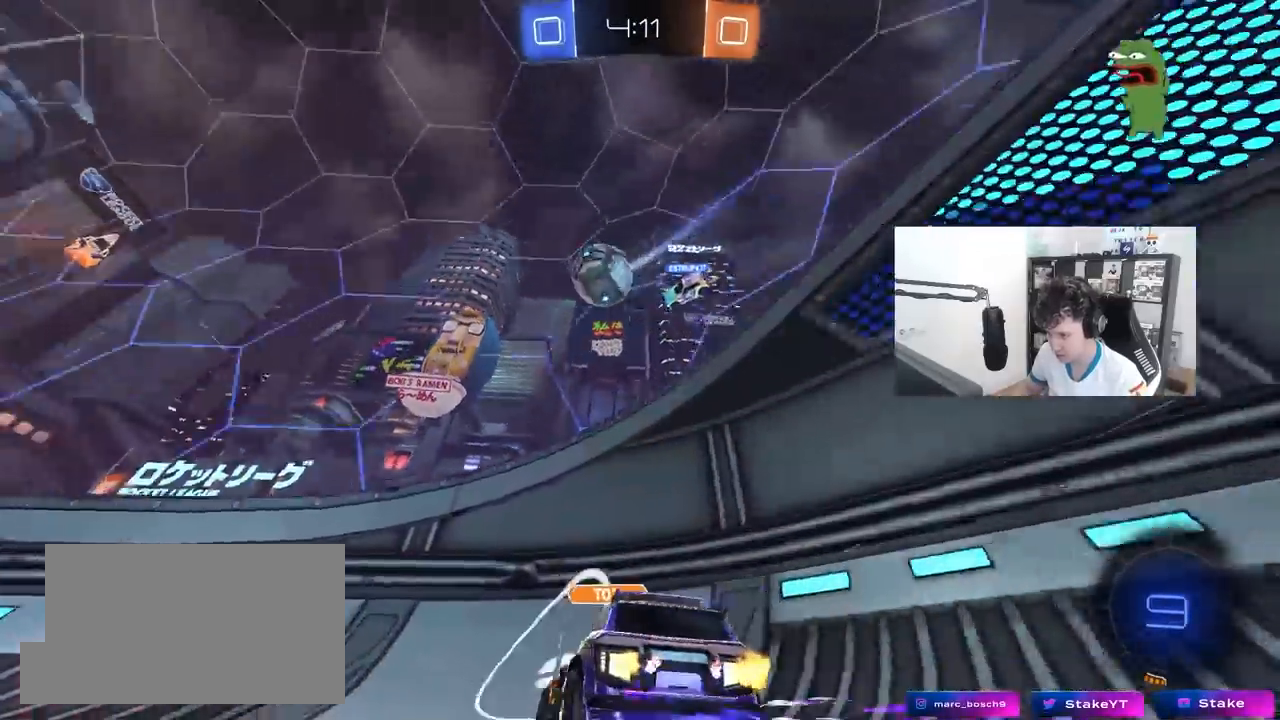
{"keys": ["a", "shift", "w"], "mouse": [], "mouse_move": "still", "events": [[117, "a", "down"], [400, "shift", "down"]]}
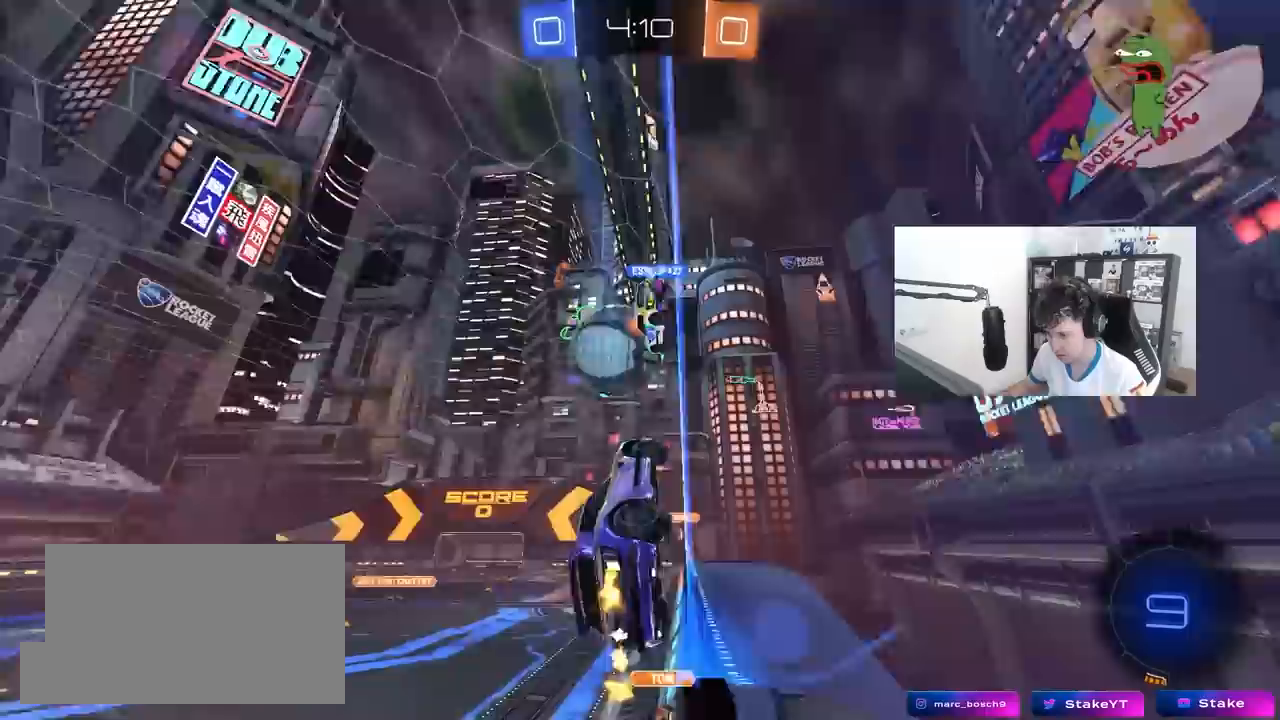
{"keys": ["a", "w"], "mouse": [], "mouse_move": "still", "events": [[50, "shift", "up"], [317, "shift", "down"], [417, "shift", "up"]]}
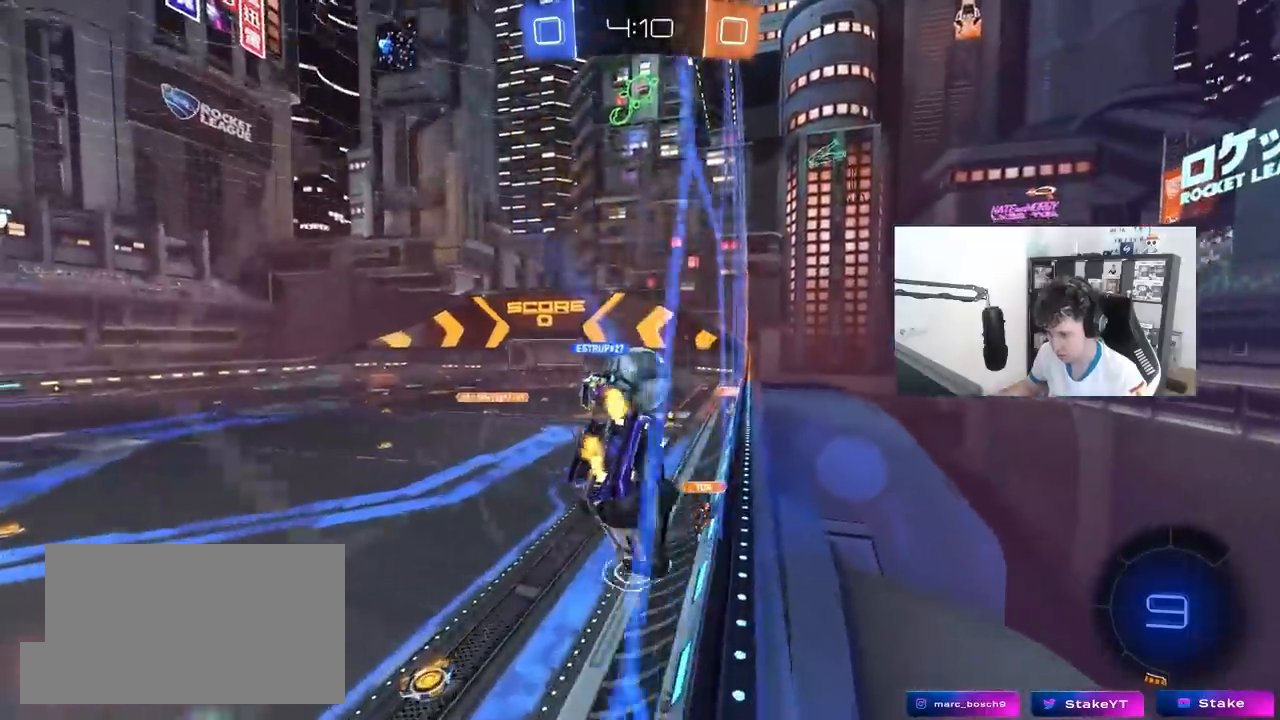
{"keys": ["w"], "mouse": [], "mouse_move": "still", "events": [[150, "a", "up"], [333, "d", "down"], [483, "d", "up"]]}
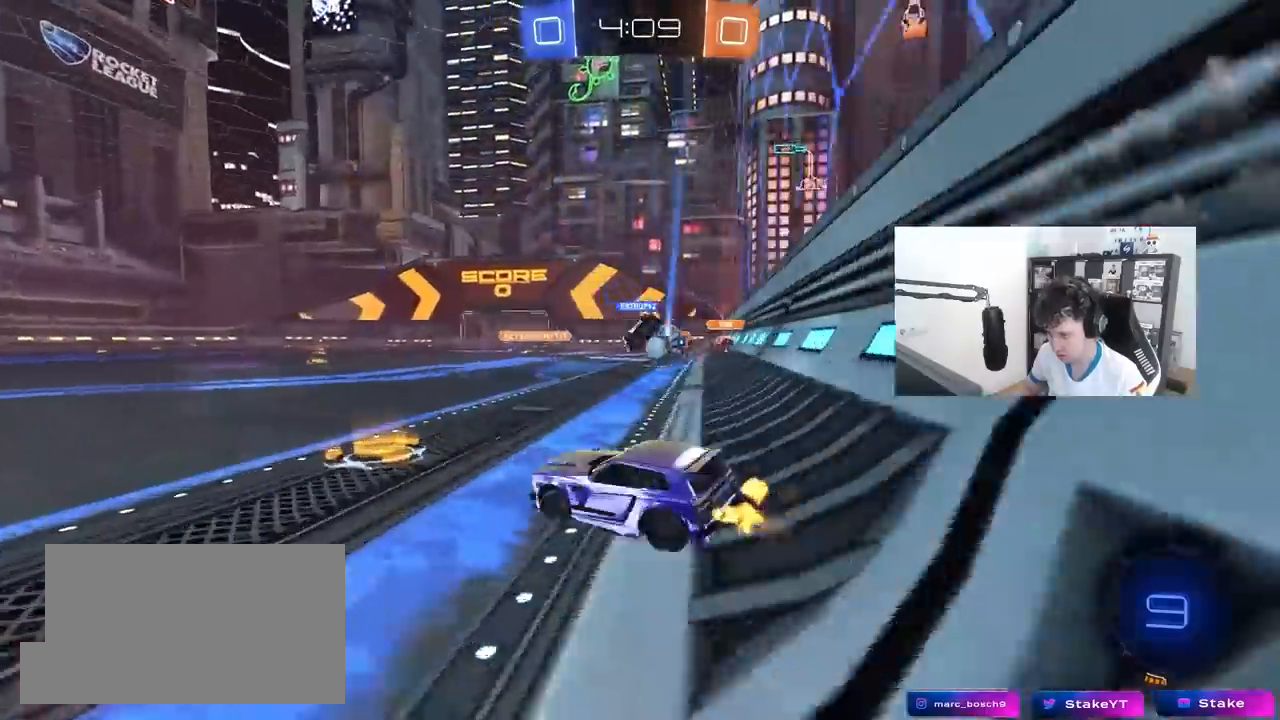
{"keys": ["d", "w"], "mouse": [], "mouse_move": "still", "events": [[67, "d", "down"], [117, "w", "up"], [167, "shift", "down"], [267, "shift", "up"], [267, "w", "down"]]}
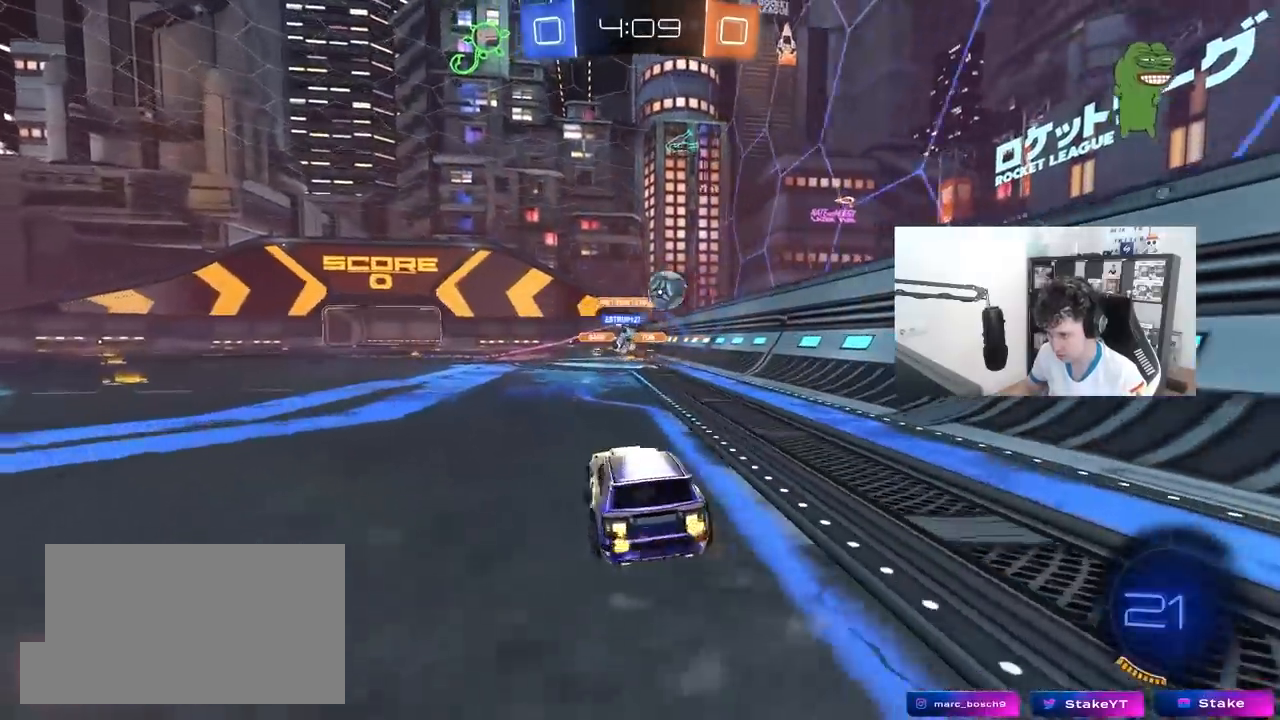
{"keys": ["a", "w"], "mouse": [], "mouse_move": "still", "events": [[183, "a", "down"], [183, "d", "up"], [183, "w", "up"], [267, "shift", "down"], [417, "shift", "up"], [467, "w", "down"]]}
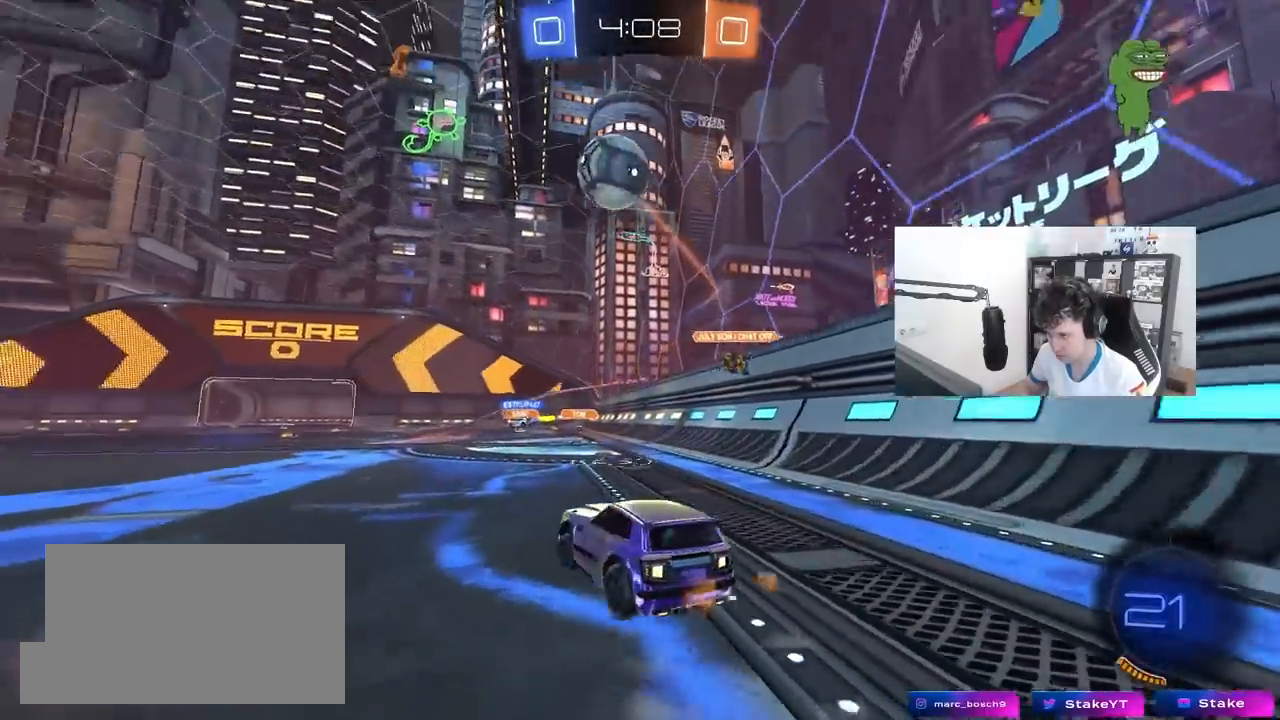
{"keys": ["a", "w"], "mouse": [], "mouse_move": "still", "events": [[50, "space", "down"], [250, "space", "up"]]}
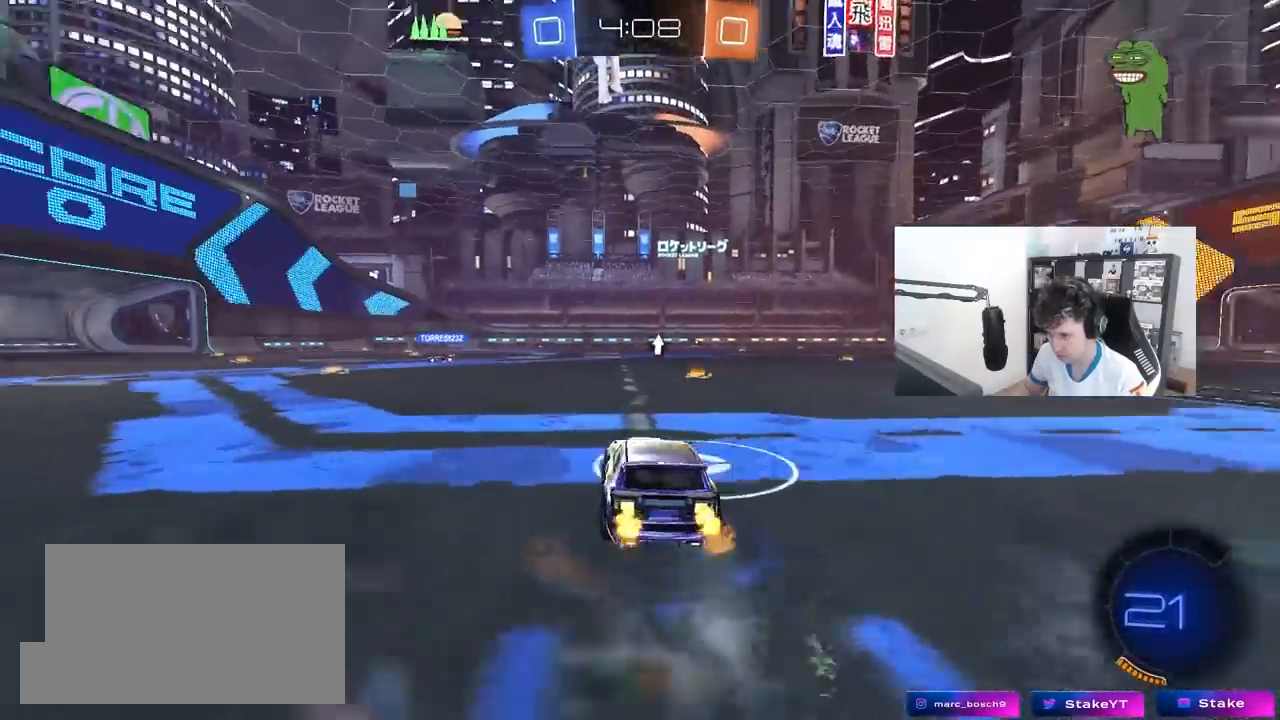
{"keys": ["w"], "mouse": [], "mouse_move": "still", "events": [[117, "a", "up"], [300, "a", "down"], [450, "a", "up"]]}
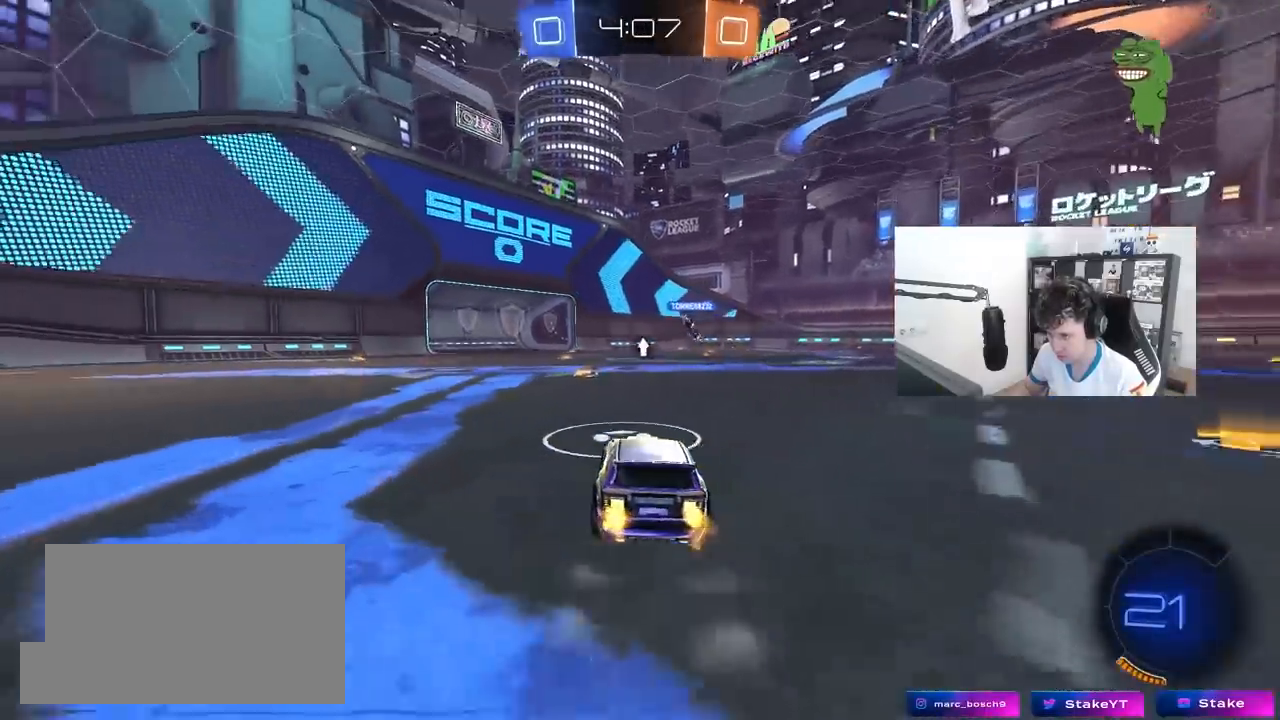
{"keys": ["a", "s", "shift", "space"], "mouse": [], "mouse_move": "still", "events": [[133, "d", "down"], [183, "mouse_right", "down"], [233, "a", "down"], [233, "d", "up"], [233, "shift", "down"], [367, "s", "down"], [367, "w", "up"], [417, "space", "down"], [467, "mouse_right", "up"]]}